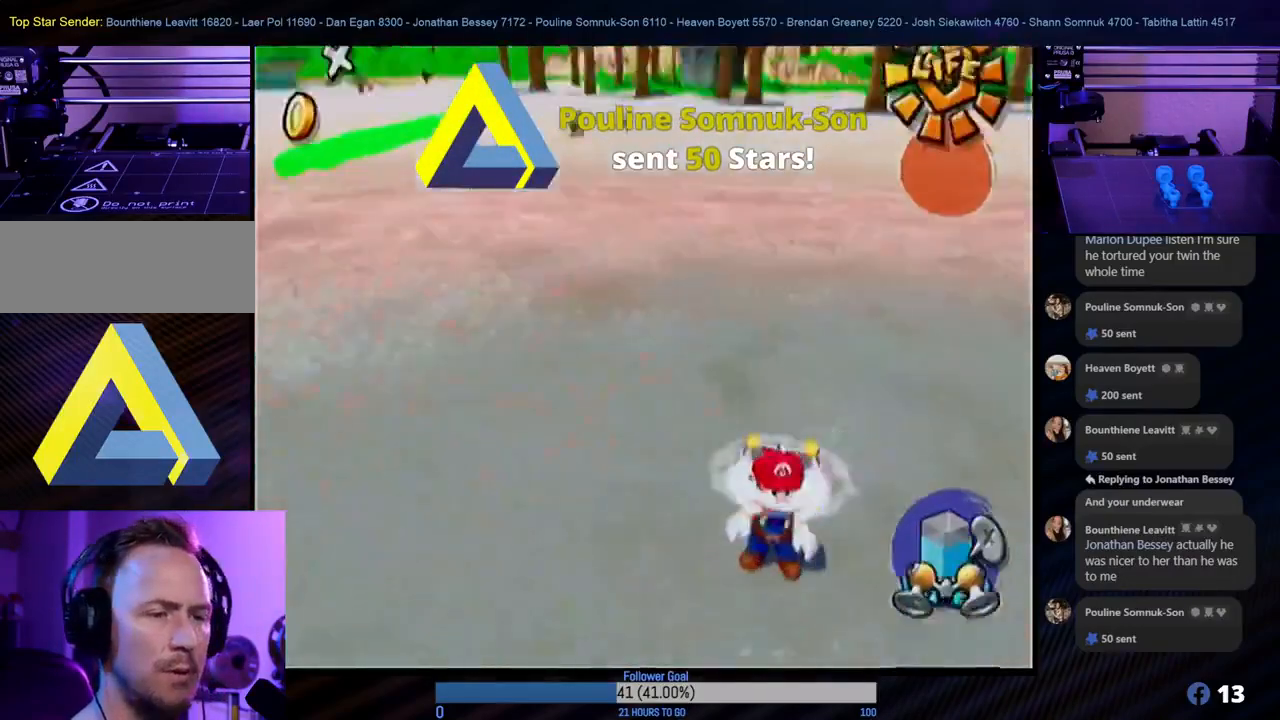
Gameplay with a controller (Nintendo layout); each line is a JSON object with the inputs held at the frame after it. "events" lists button and stick changes between this image and that frame as [ms after this image, input, new state], when the widget could be followed in between. Not read: L3 R3.
{"buttons": [], "left_stick": "up-left", "right_stick": "center", "events": [[500, "left_stick", "up-left"]]}
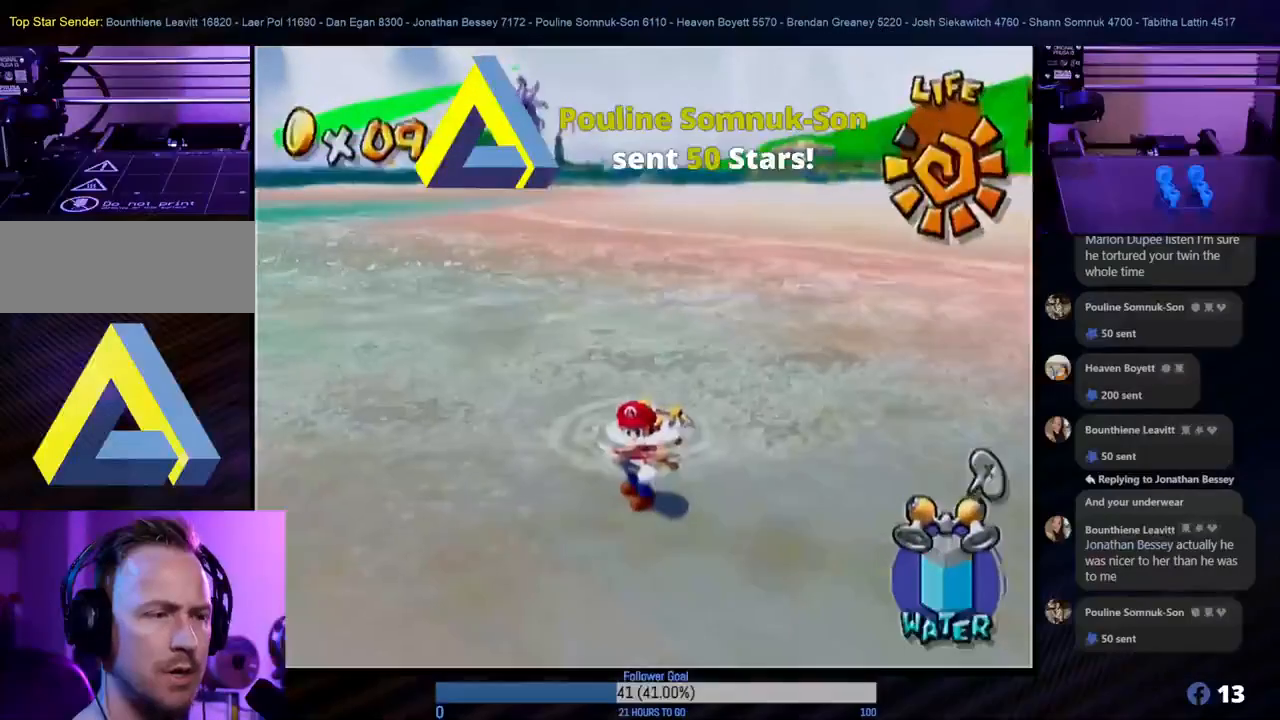
{"buttons": [], "left_stick": "up-left", "right_stick": "center", "events": []}
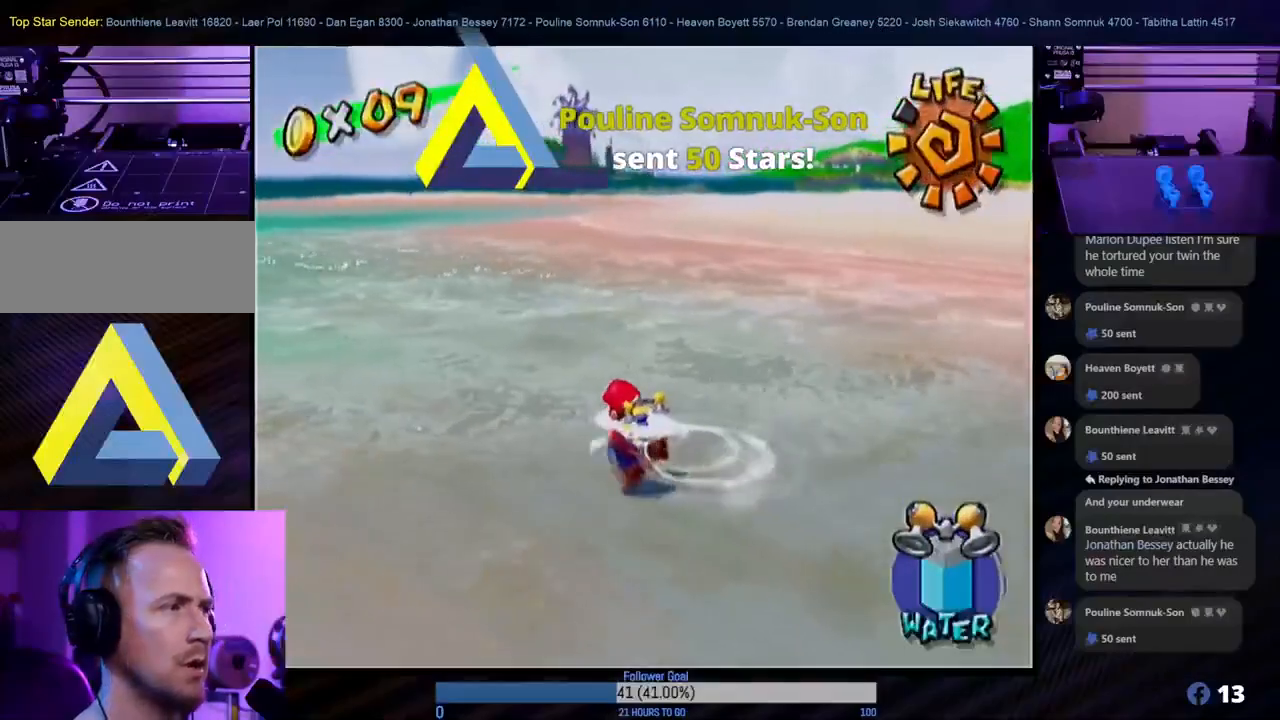
{"buttons": [], "left_stick": "up", "right_stick": "center", "events": [[33, "left_stick", "up"]]}
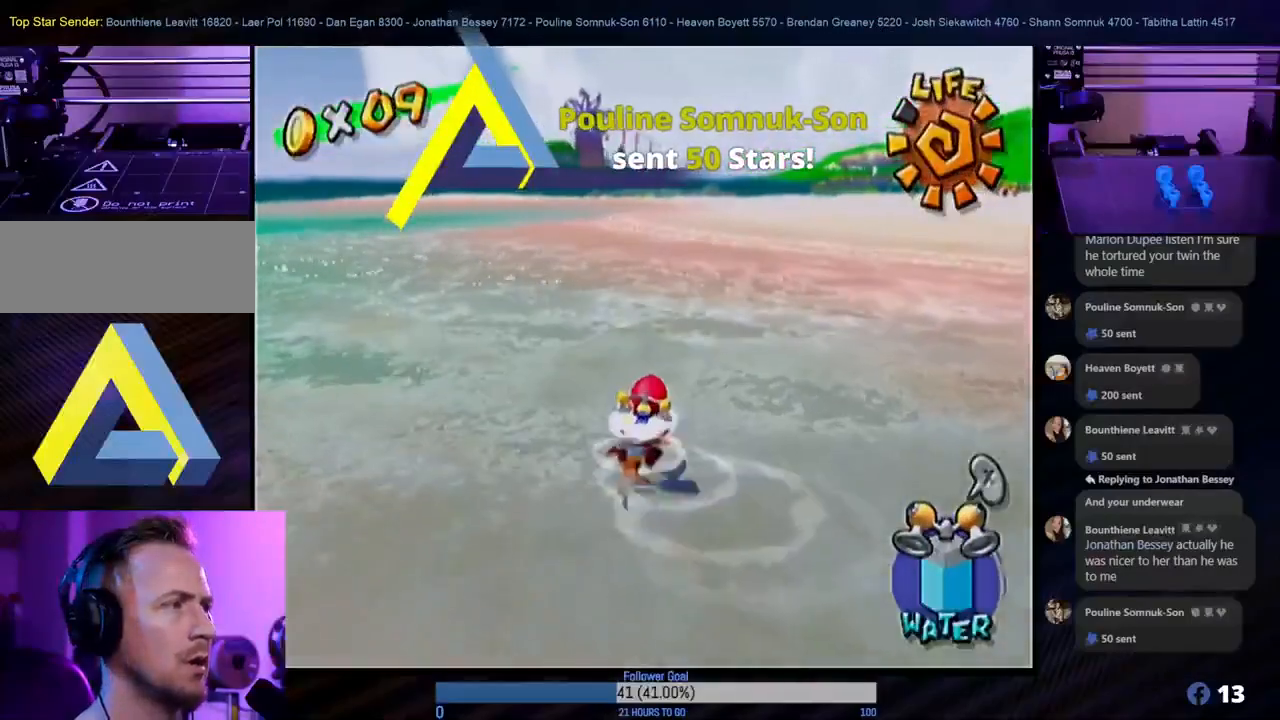
{"buttons": [], "left_stick": "up", "right_stick": "center", "events": [[117, "left_stick", "up-left"], [333, "left_stick", "up"]]}
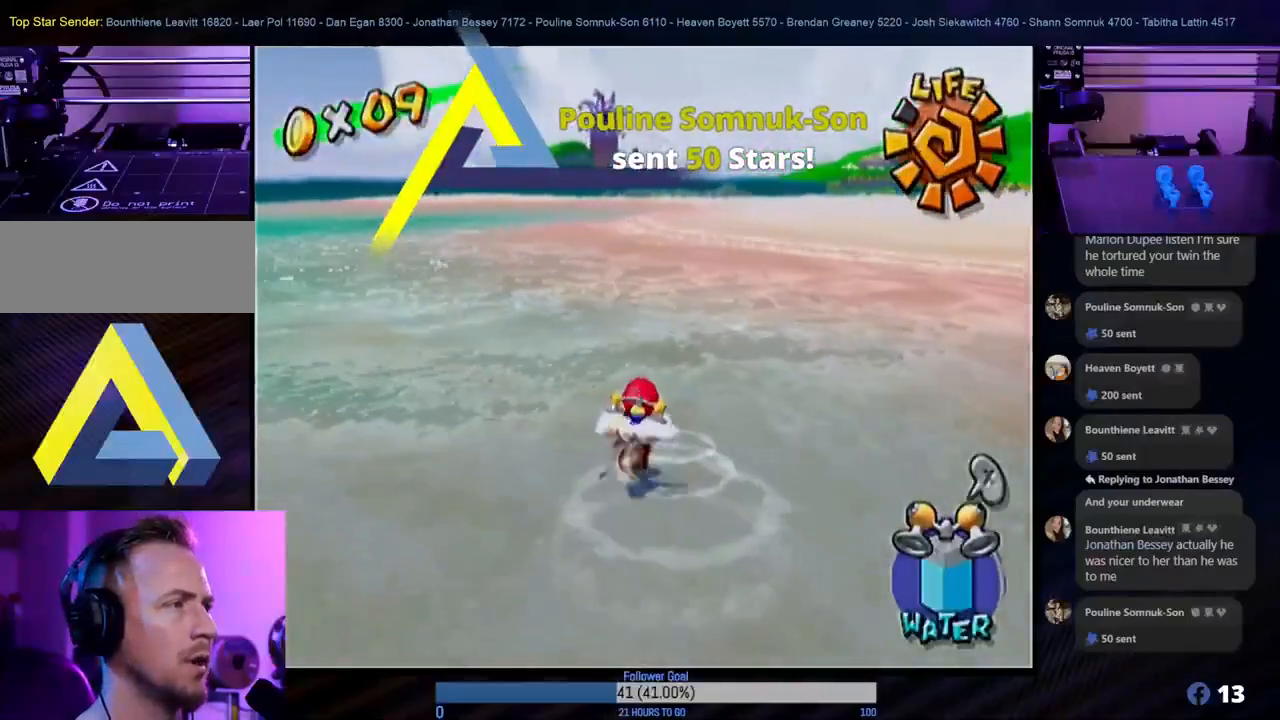
{"buttons": ["A"], "left_stick": "up-right", "right_stick": "center", "events": [[50, "left_stick", "up-right"], [317, "A", "down"]]}
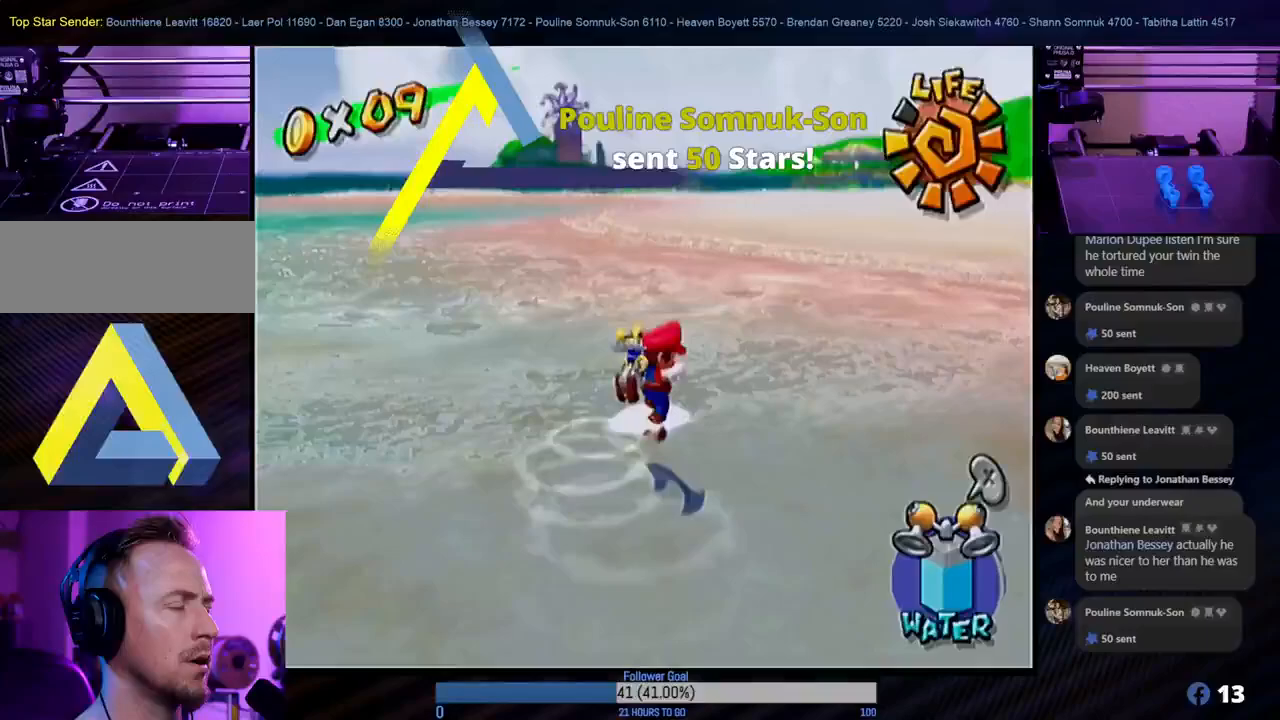
{"buttons": [], "left_stick": "up-right", "right_stick": "center", "events": [[133, "A", "up"]]}
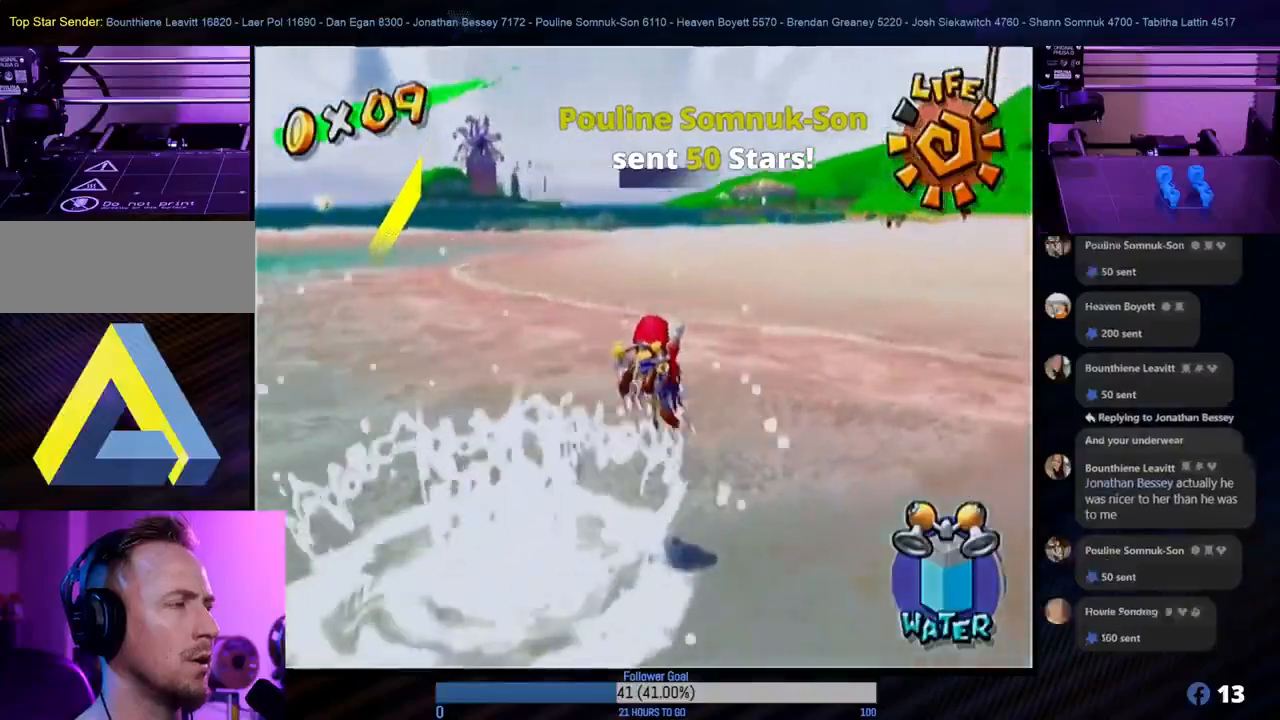
{"buttons": [], "left_stick": "up-right", "right_stick": "center", "events": [[17, "X", "down"], [200, "X", "up"]]}
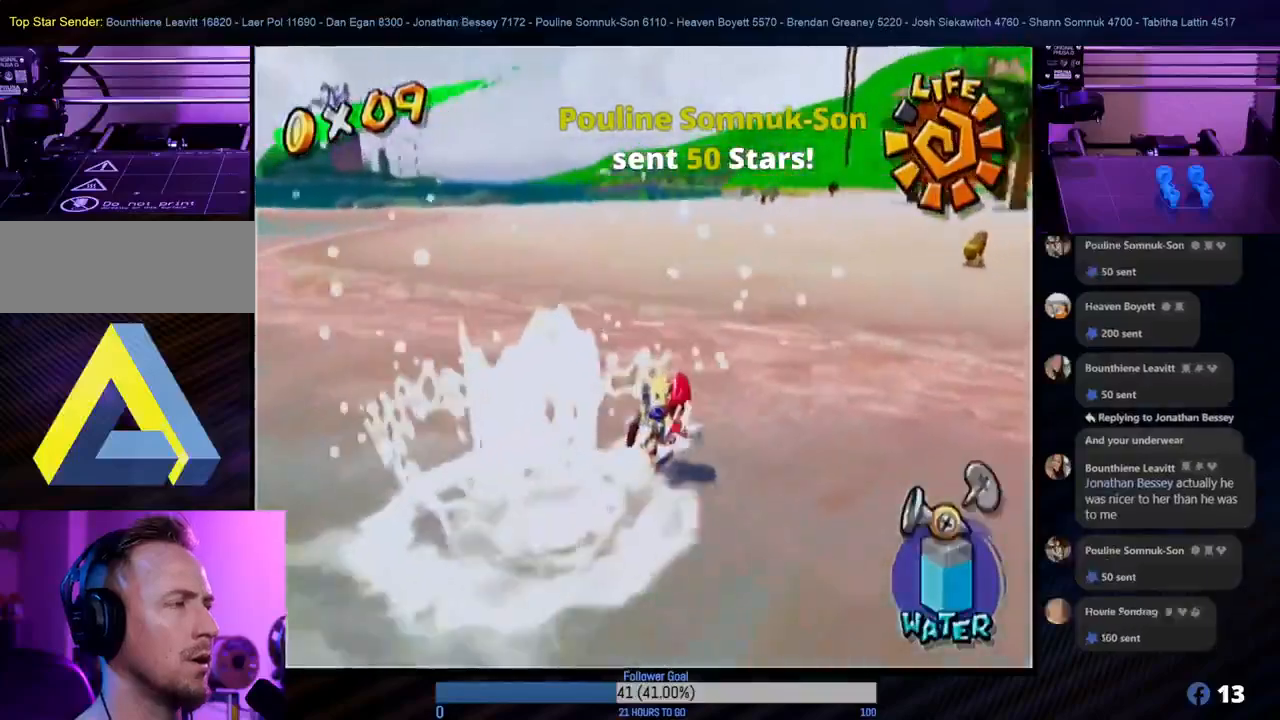
{"buttons": [], "left_stick": "up", "right_stick": "center", "events": [[33, "left_stick", "up"]]}
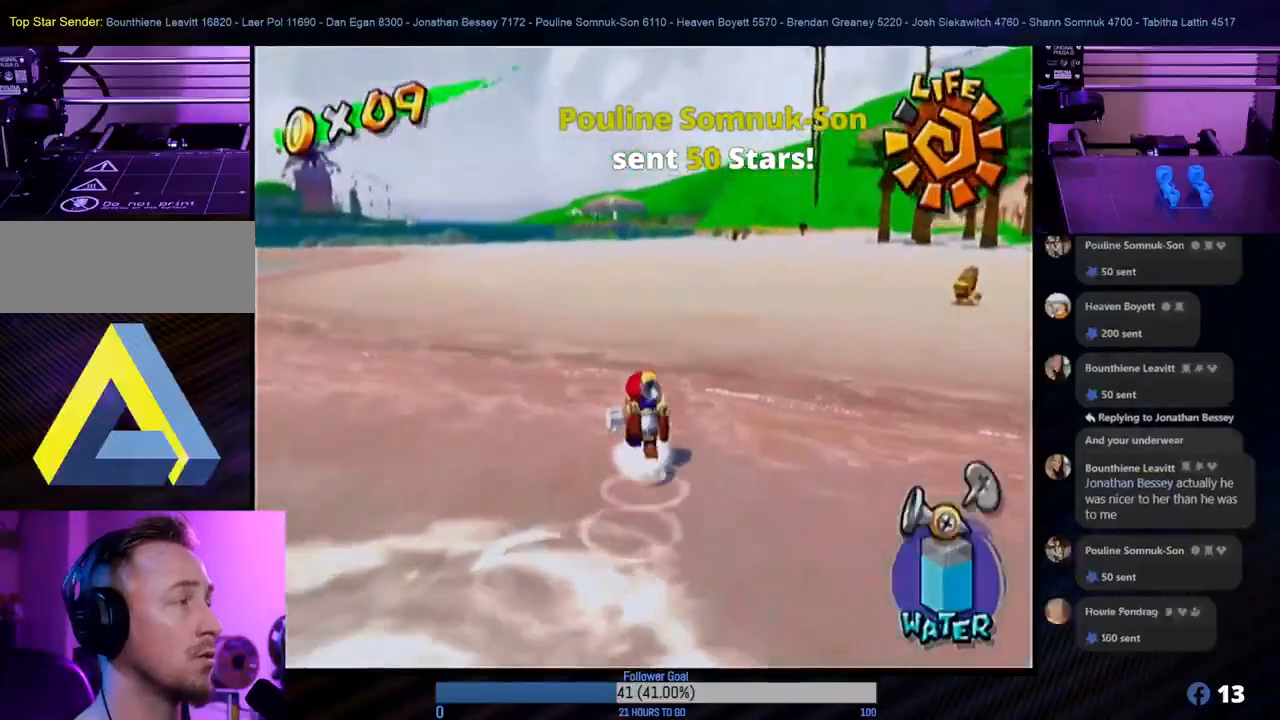
{"buttons": [], "left_stick": "up", "right_stick": "center", "events": [[133, "left_stick", "up-left"], [350, "left_stick", "up"]]}
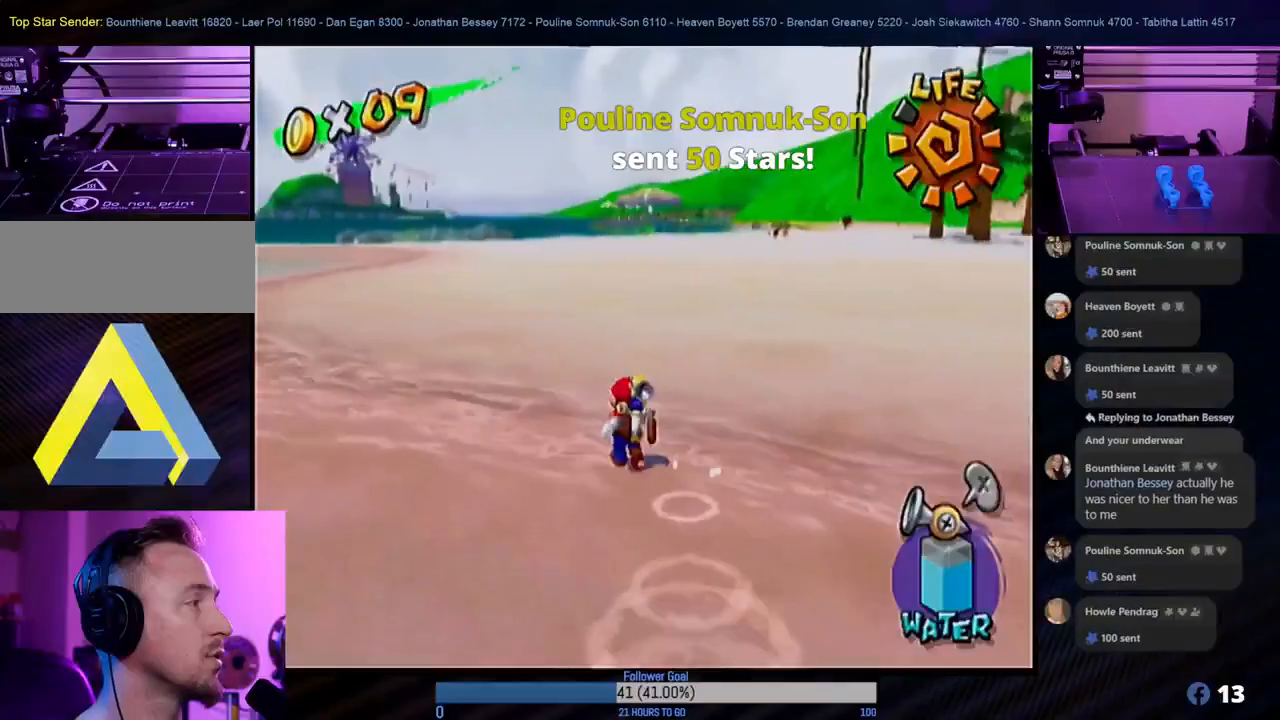
{"buttons": ["B"], "left_stick": "up", "right_stick": "center", "events": [[67, "A", "down"], [250, "A", "up"], [333, "B", "down"]]}
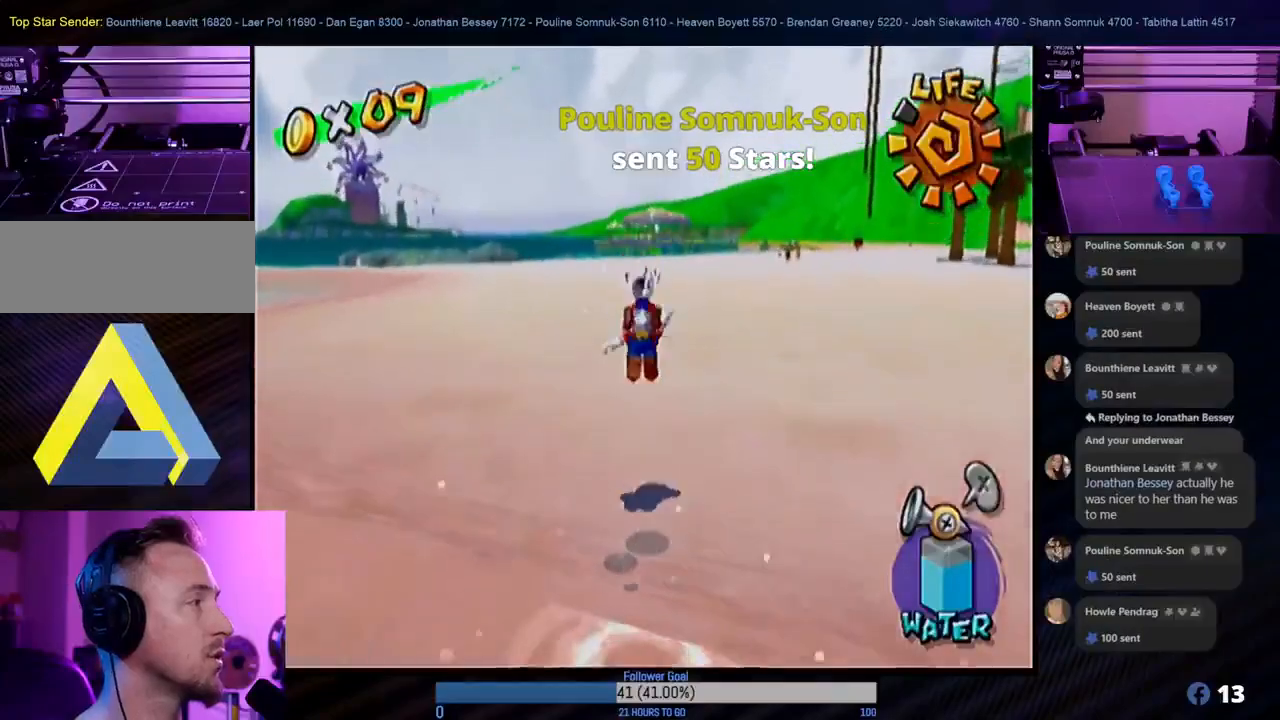
{"buttons": ["A"], "left_stick": "up-left", "right_stick": "center", "events": [[33, "B", "up"], [133, "left_stick", "up-left"], [500, "A", "down"]]}
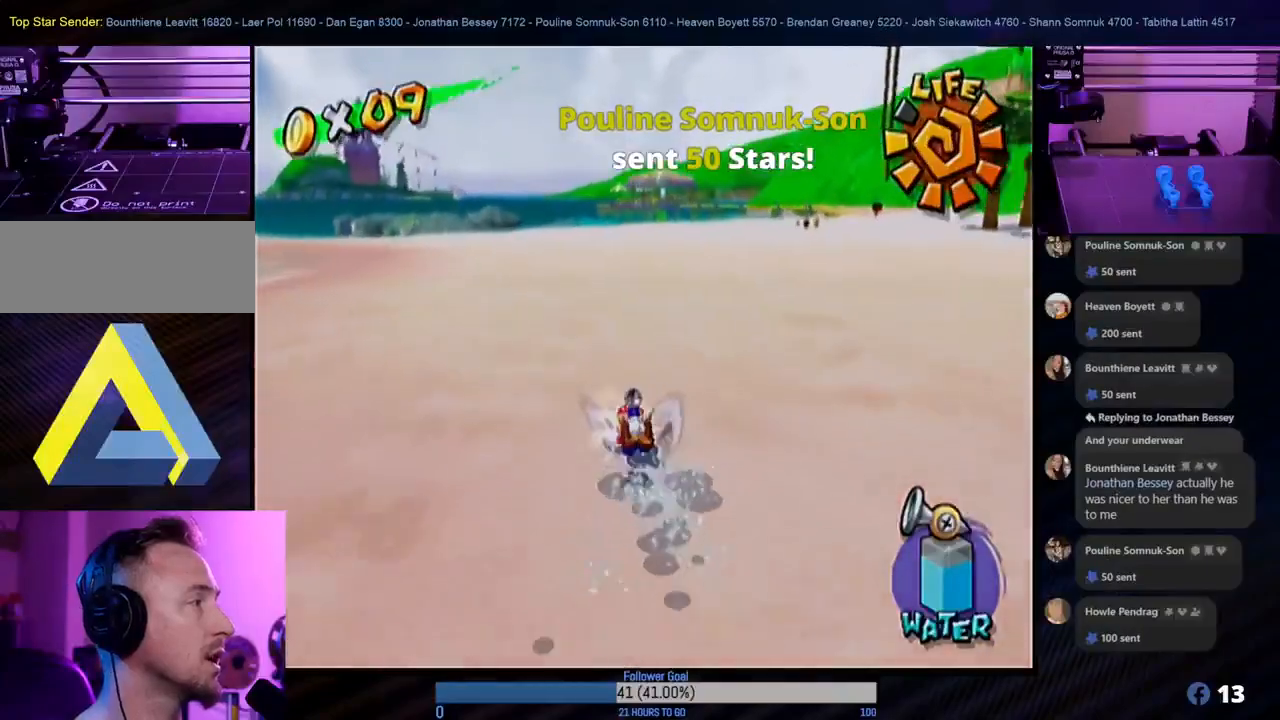
{"buttons": ["B"], "left_stick": "up-left", "right_stick": "center", "events": [[200, "A", "up"], [350, "B", "down"]]}
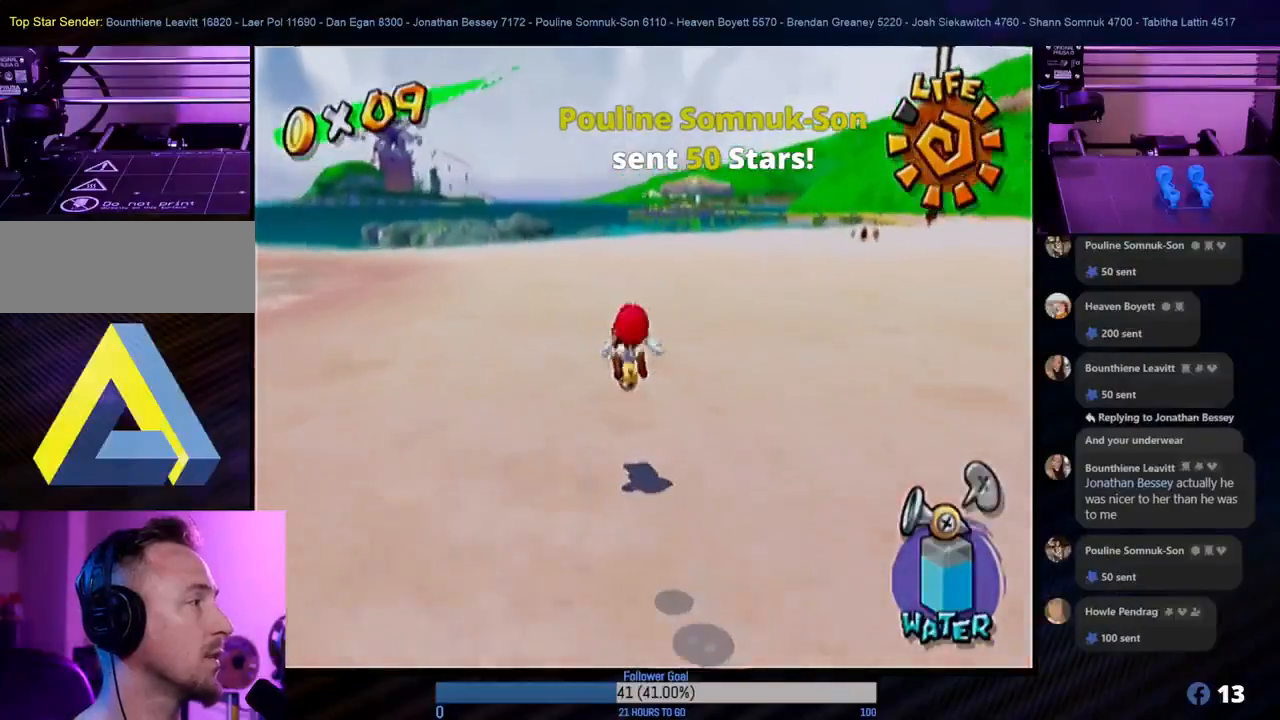
{"buttons": ["A"], "left_stick": "up-left", "right_stick": "center", "events": [[83, "B", "up"], [317, "A", "down"]]}
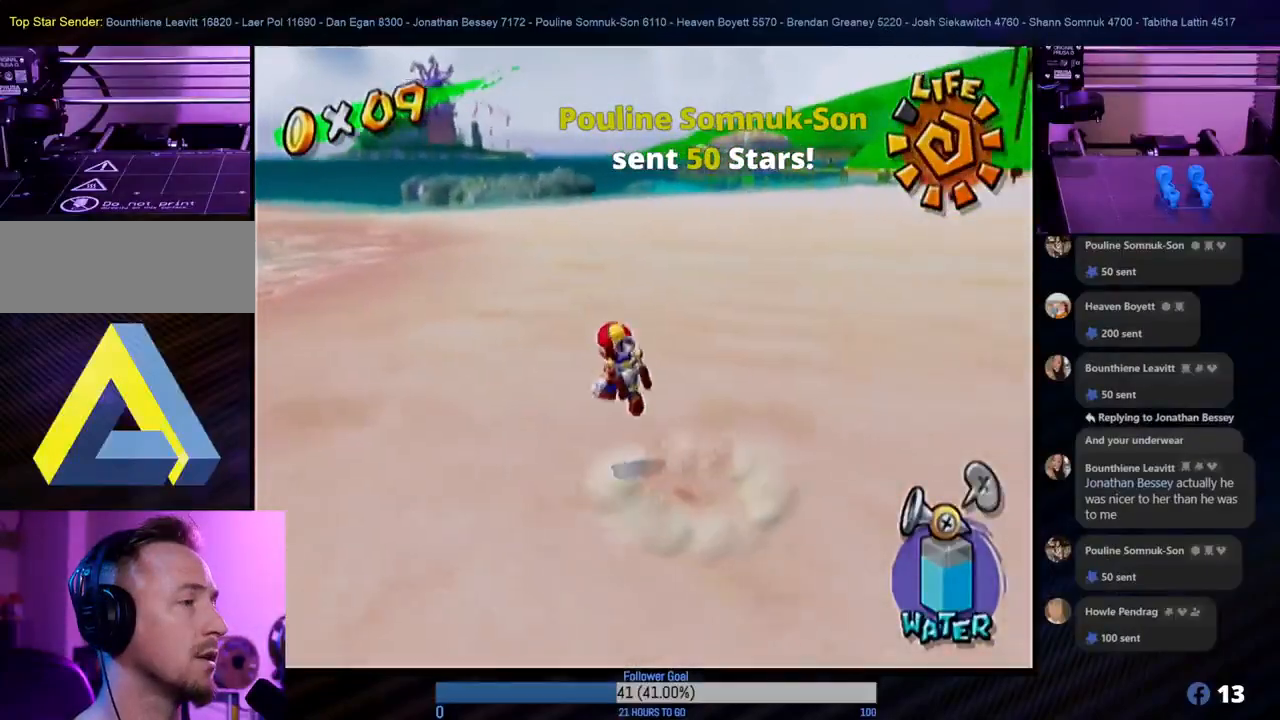
{"buttons": [], "left_stick": "up", "right_stick": "center", "events": [[50, "A", "up"], [133, "B", "down"], [333, "B", "up"], [483, "left_stick", "up"]]}
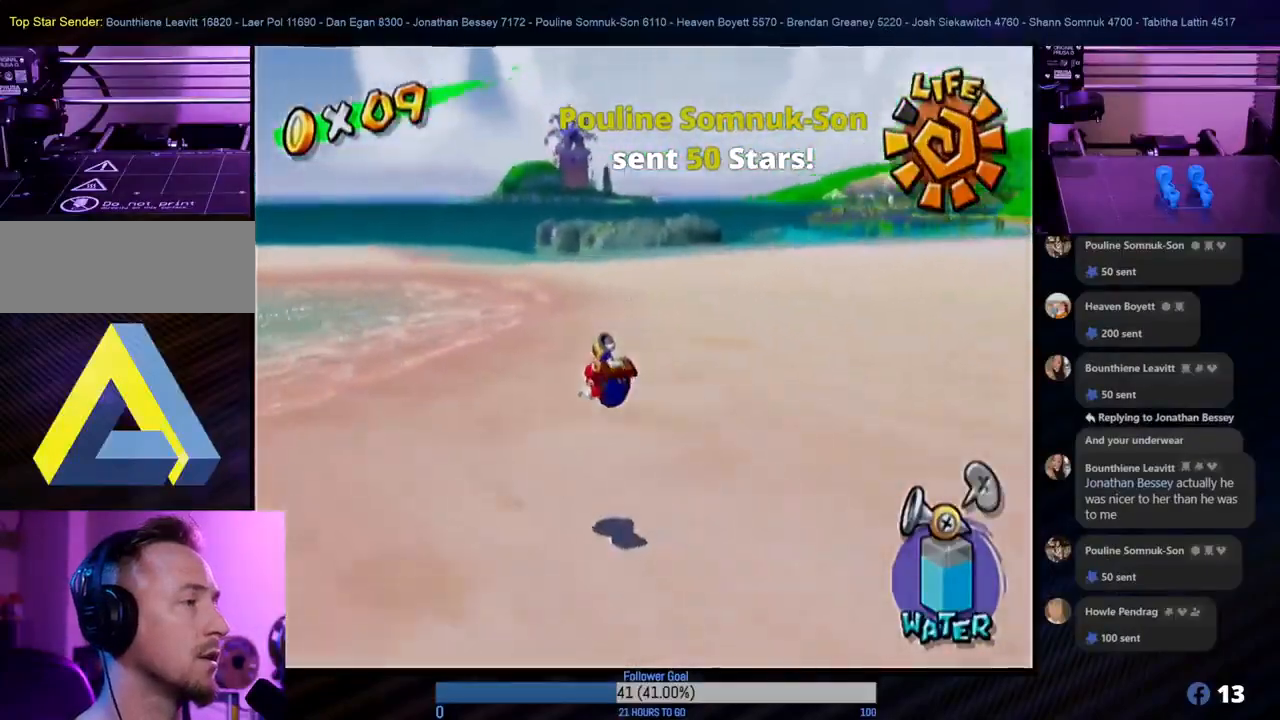
{"buttons": [], "left_stick": "up", "right_stick": "center", "events": [[233, "A", "down"], [417, "A", "up"]]}
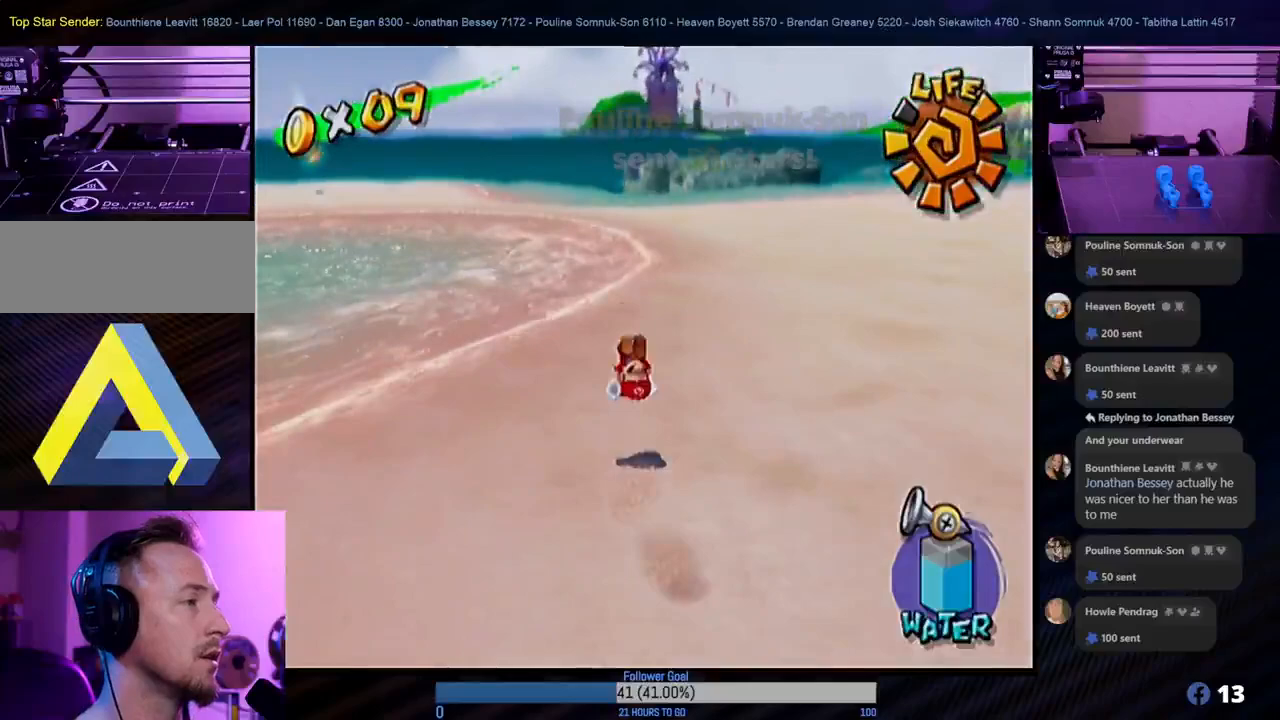
{"buttons": [], "left_stick": "up-right", "right_stick": "center", "events": [[67, "B", "down"], [283, "B", "up"], [300, "left_stick", "up-right"]]}
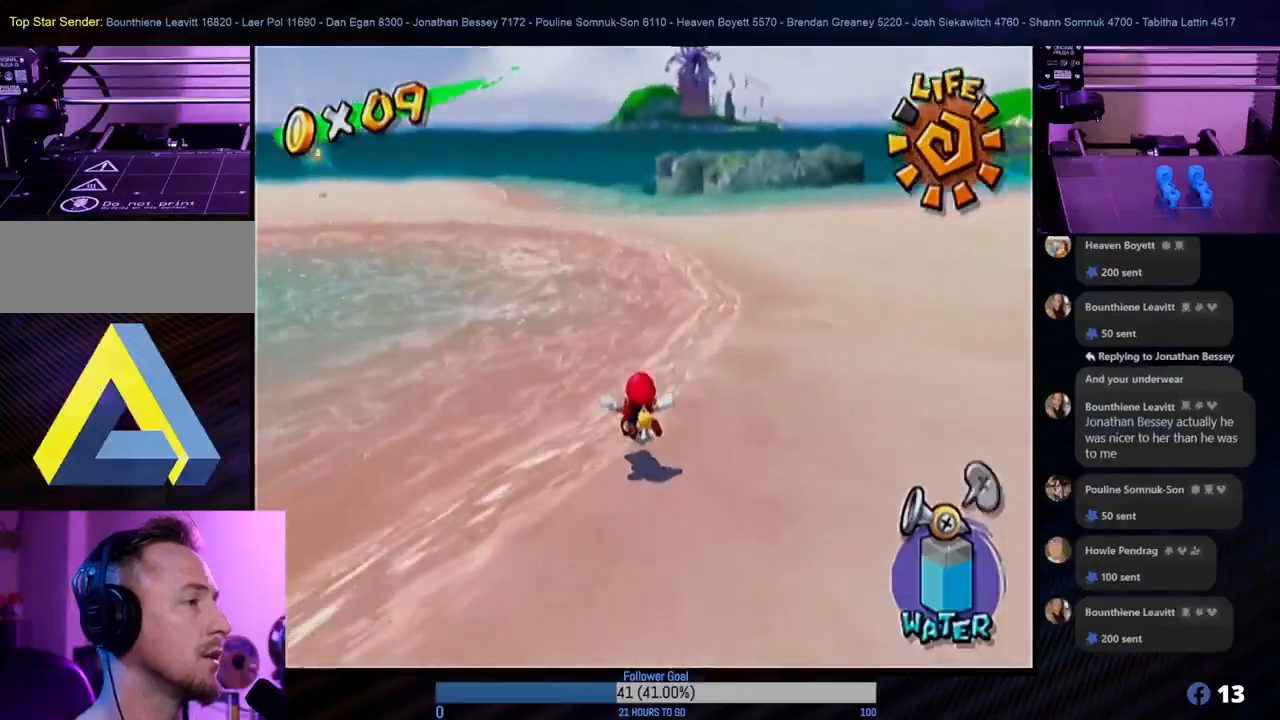
{"buttons": ["B"], "left_stick": "up", "right_stick": "center", "events": [[83, "A", "down"], [150, "left_stick", "up"], [283, "A", "up"], [367, "B", "down"]]}